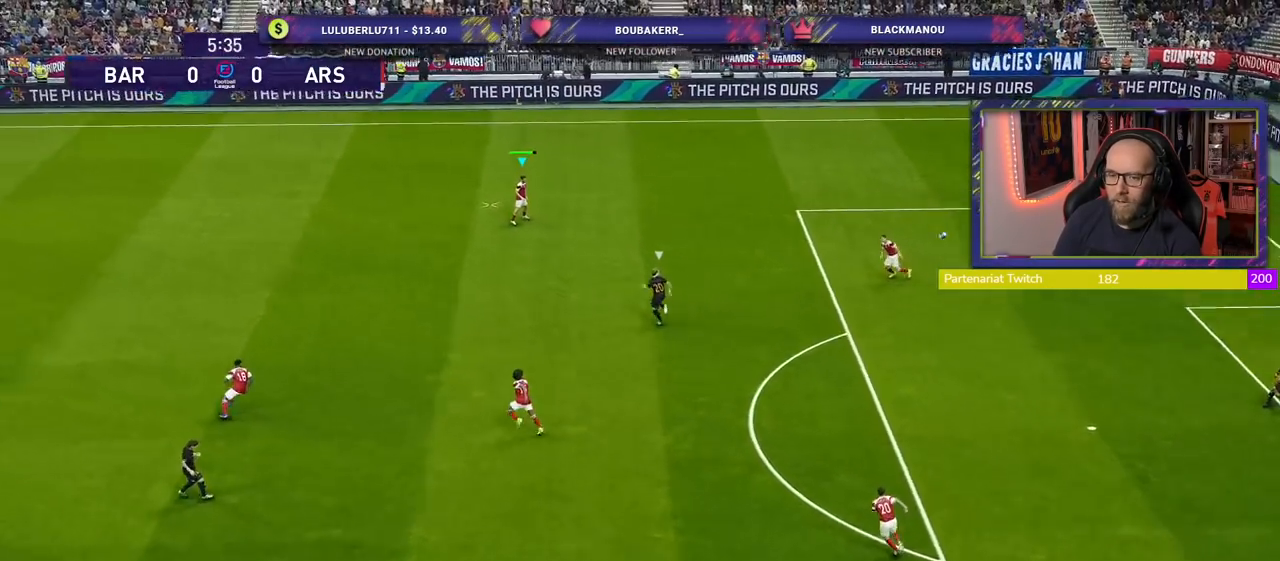
Gameplay with a controller (PlayStation layout); each line is a JSON object with the inputs held at the frame after it. "events" lists button and stick changes between this image and that frame as [ms after this image, input, new state], when the widget could be followed in between.
{"buttons": [], "left_stick": "down-right", "right_stick": "center", "events": [[480, "left_stick", "down-right"]]}
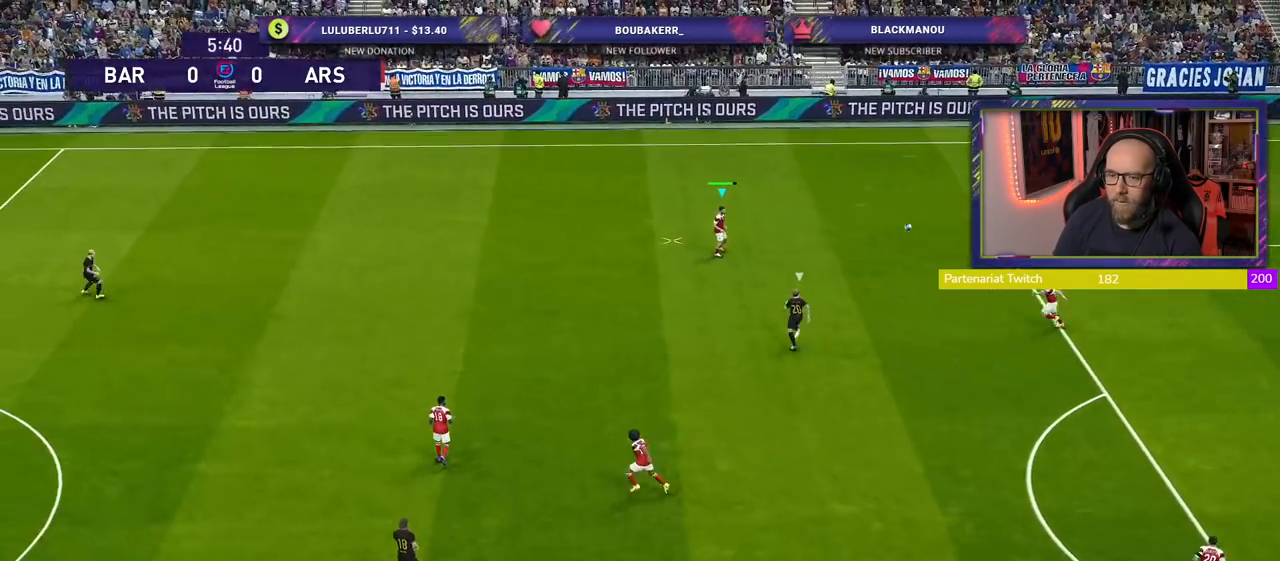
{"buttons": [], "left_stick": "center", "right_stick": "center", "events": [[60, "CROSS", "down"], [120, "CROSS", "up"], [420, "left_stick", "center"]]}
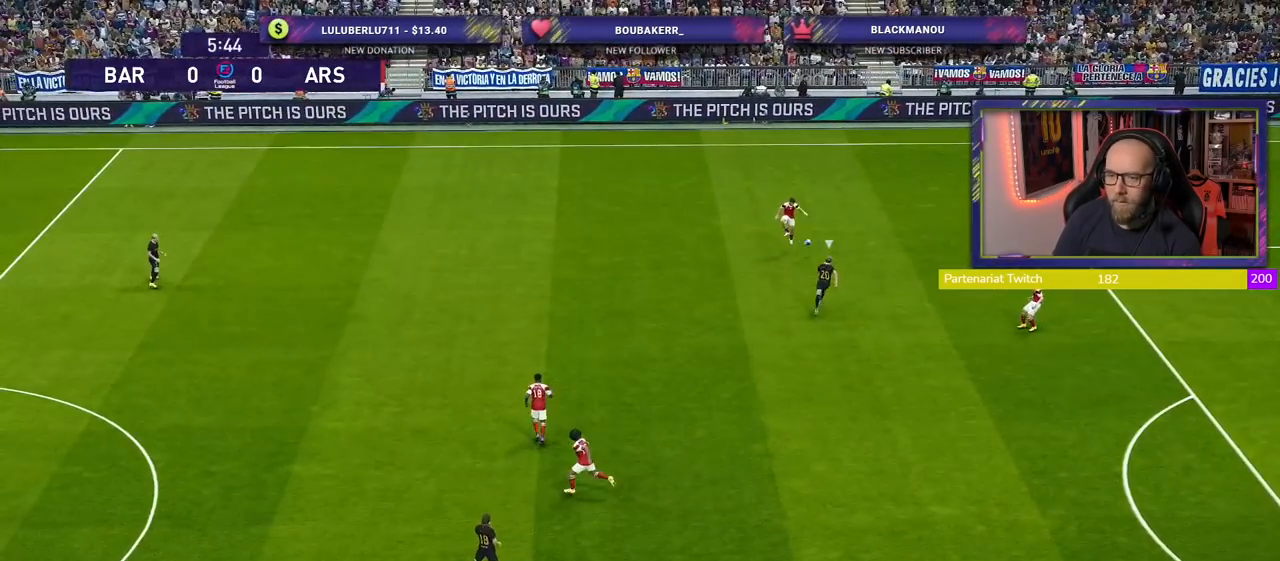
{"buttons": [], "left_stick": "down-left", "right_stick": "center", "events": [[320, "left_stick", "down-left"]]}
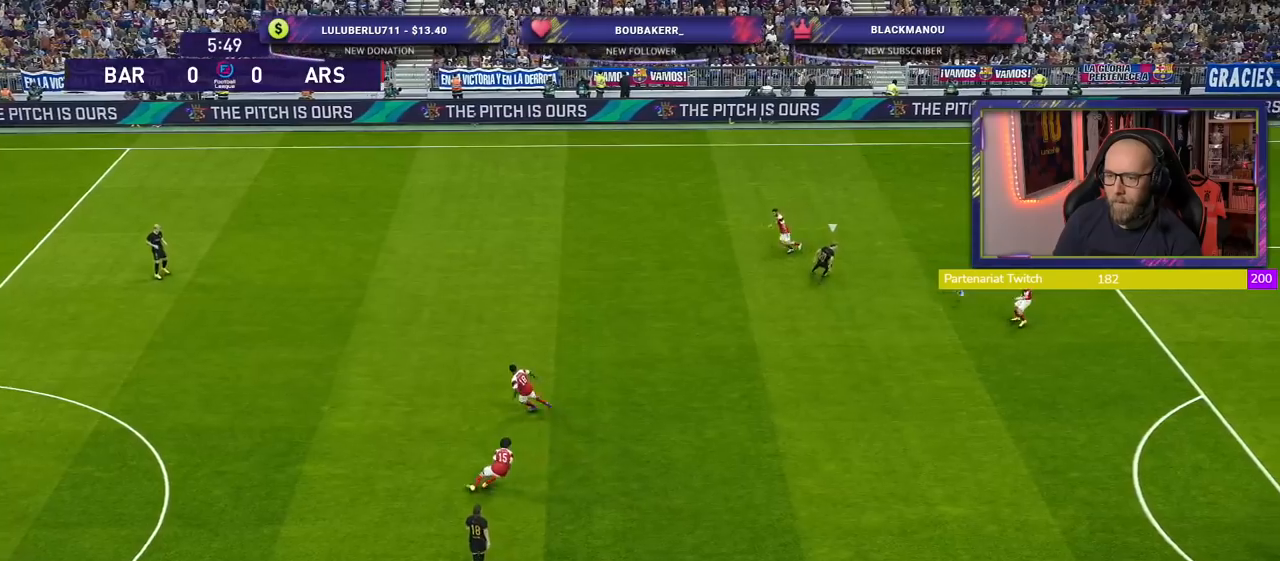
{"buttons": [], "left_stick": "left", "right_stick": "center", "events": [[180, "CROSS", "down"], [280, "left_stick", "left"], [360, "CROSS", "up"]]}
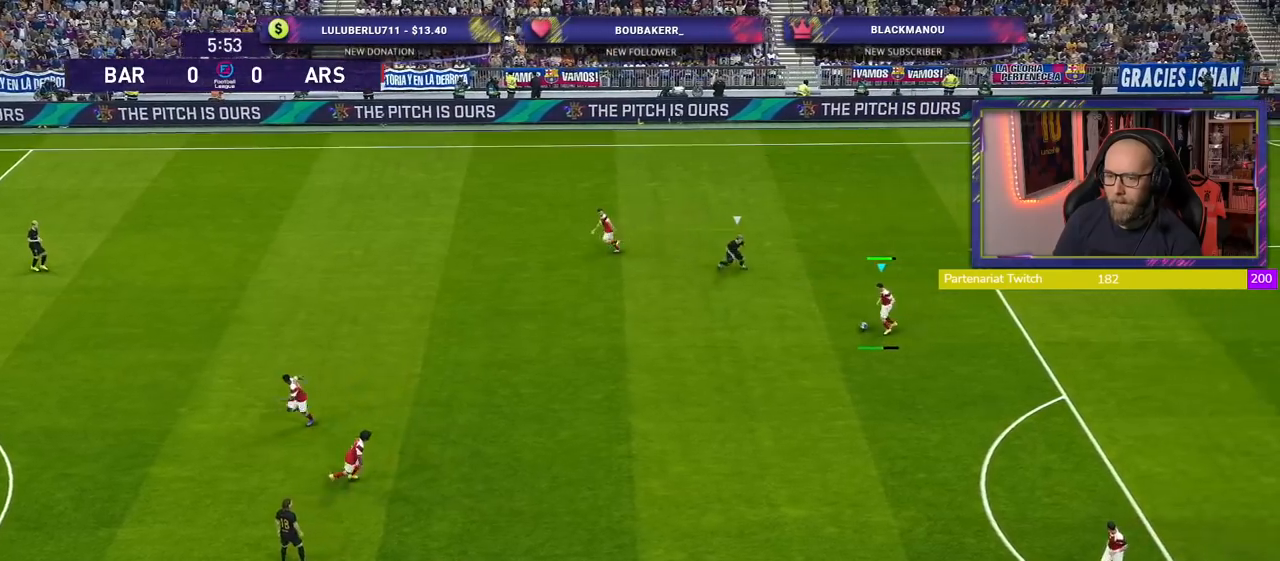
{"buttons": [], "left_stick": "center", "right_stick": "center", "events": [[140, "left_stick", "center"]]}
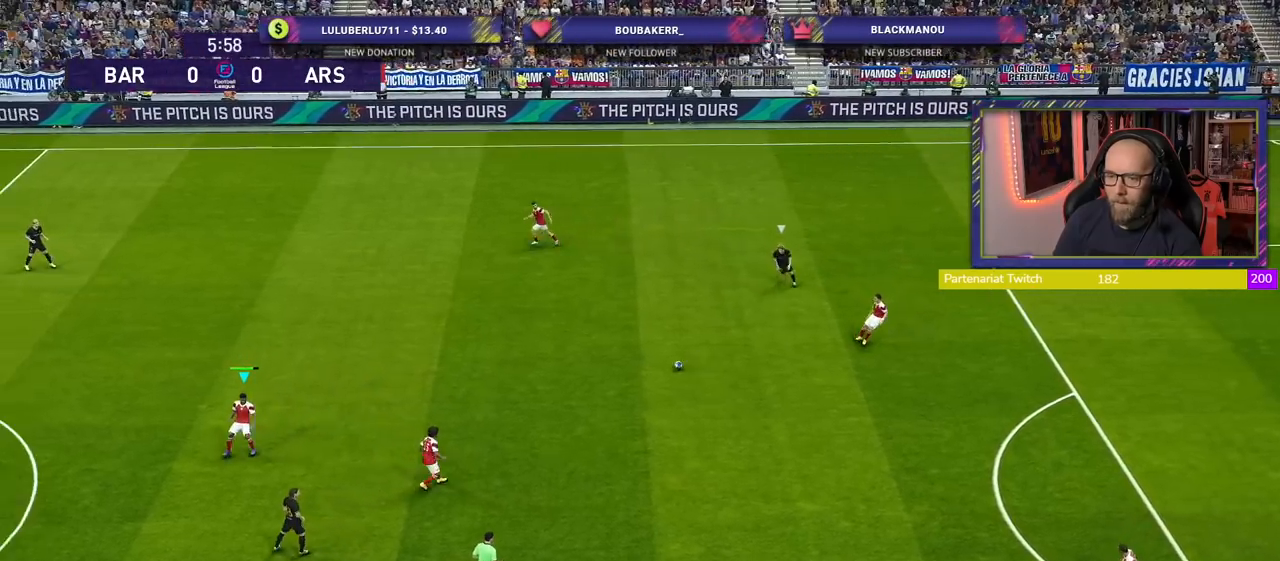
{"buttons": [], "left_stick": "up-left", "right_stick": "center", "events": [[100, "left_stick", "up"], [420, "left_stick", "up-left"]]}
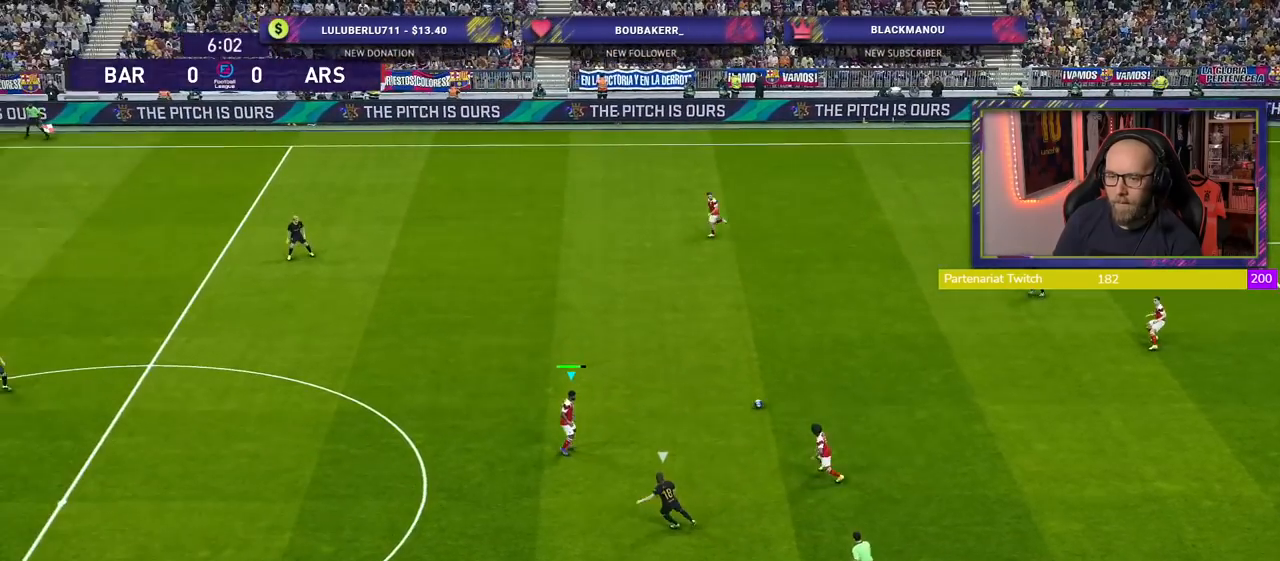
{"buttons": [], "left_stick": "up-left", "right_stick": "center", "events": []}
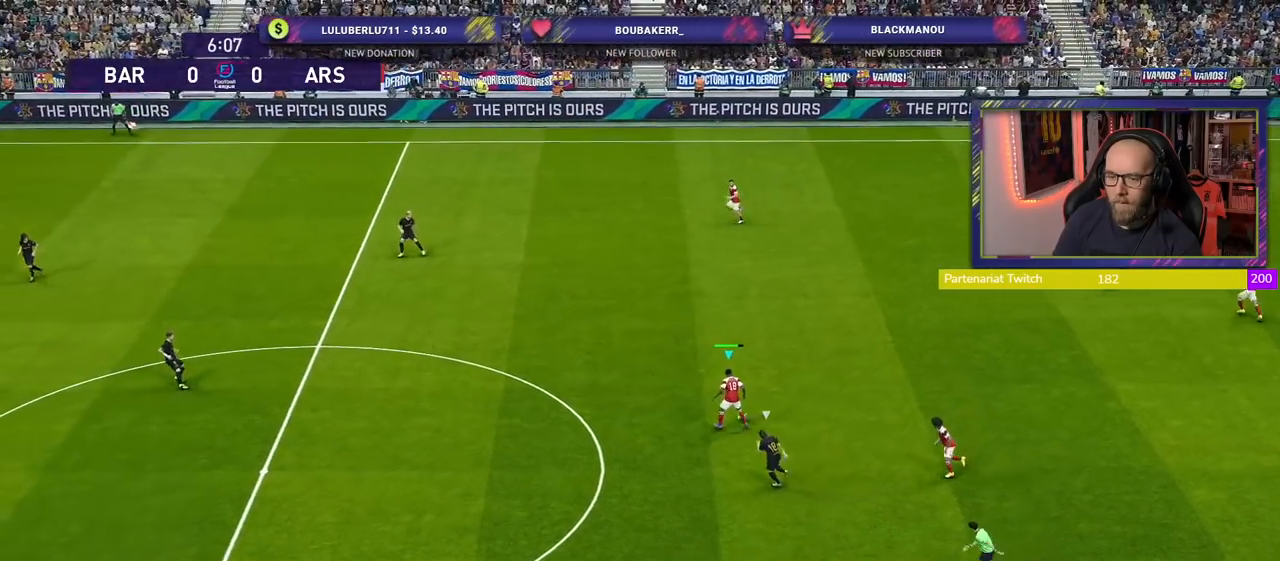
{"buttons": ["CROSS"], "left_stick": "left", "right_stick": "center", "events": [[140, "left_stick", "left"], [360, "CROSS", "down"]]}
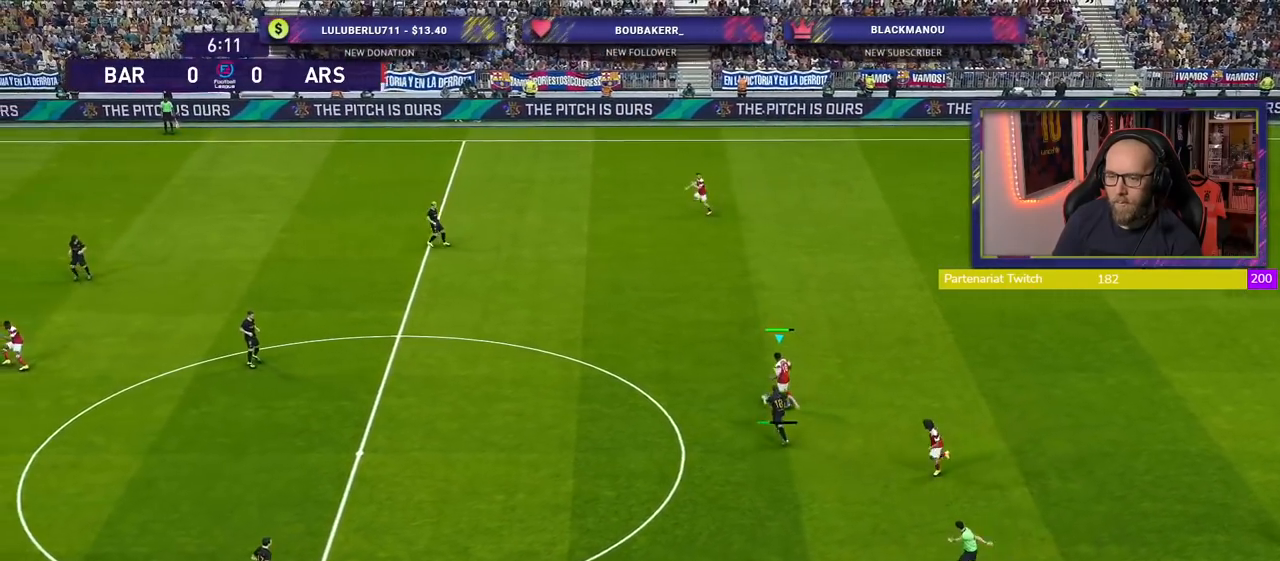
{"buttons": [], "left_stick": "center", "right_stick": "center", "events": [[100, "CROSS", "up"], [360, "left_stick", "center"]]}
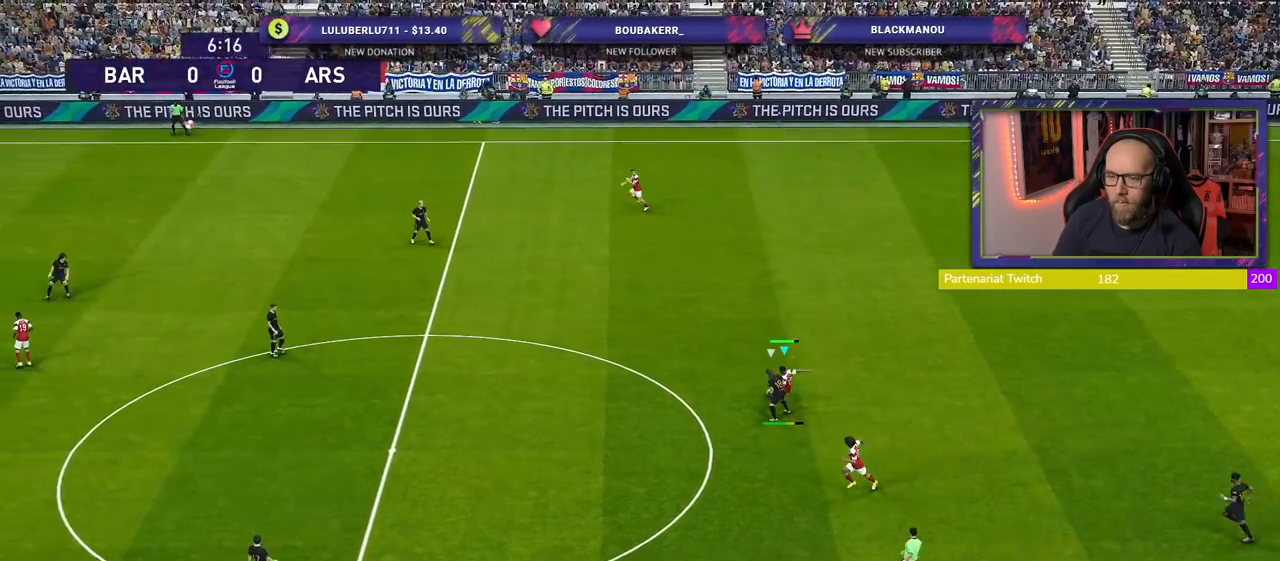
{"buttons": ["R2"], "left_stick": "right", "right_stick": "center", "events": [[320, "left_stick", "right"], [360, "R2", "down"]]}
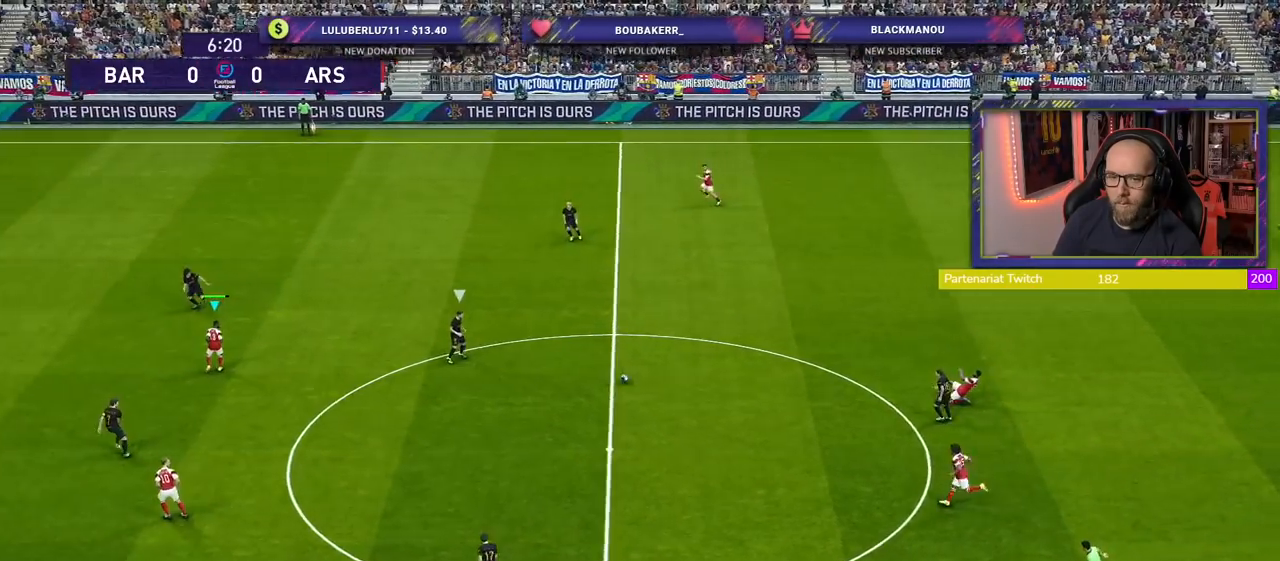
{"buttons": [], "left_stick": "down", "right_stick": "center", "events": [[20, "left_stick", "down-right"], [200, "R2", "up"], [200, "left_stick", "down"]]}
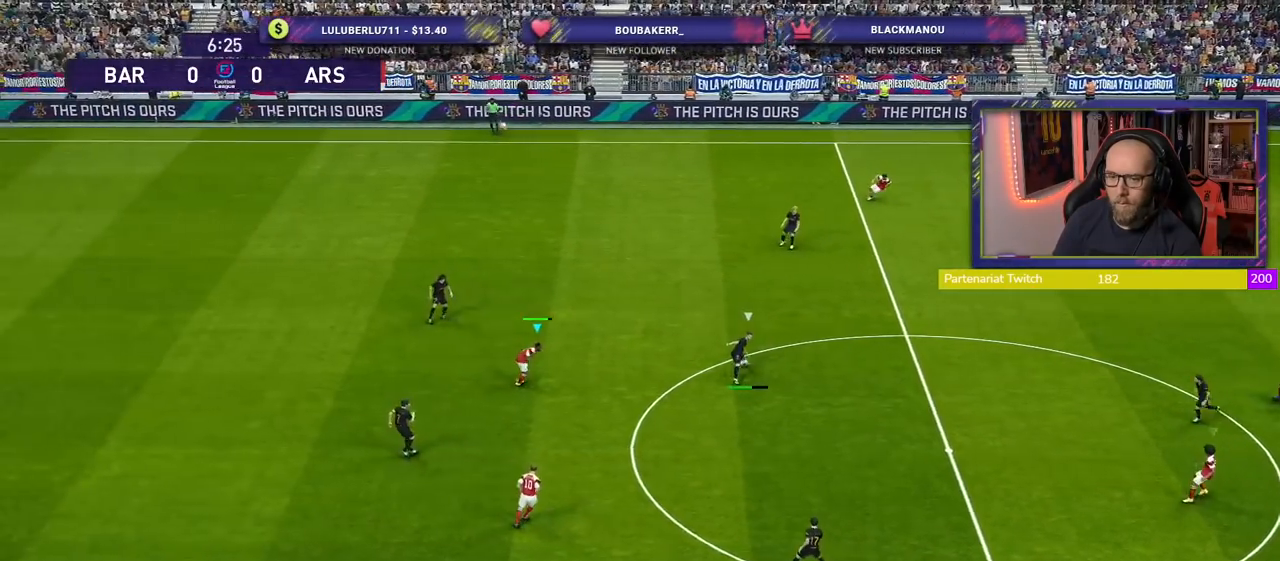
{"buttons": ["R2"], "left_stick": "center", "right_stick": "center", "events": [[100, "CROSS", "down"], [140, "CROSS", "up"], [200, "left_stick", "down-right"], [240, "L1", "down"], [300, "R2", "down"], [400, "L1", "up"], [480, "left_stick", "center"]]}
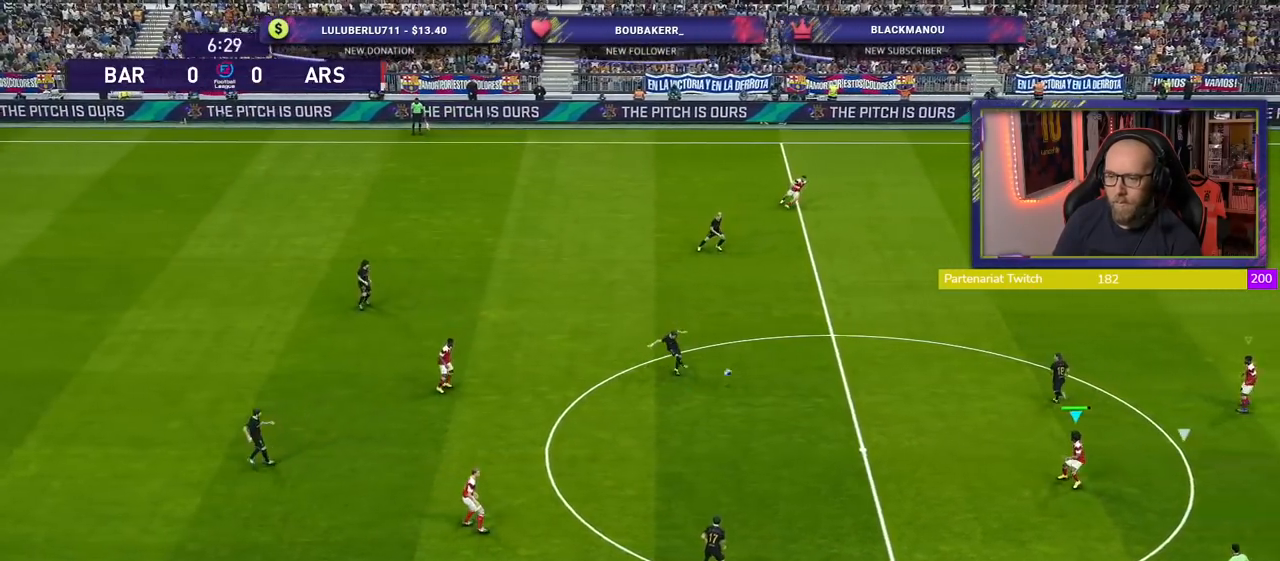
{"buttons": ["R2"], "left_stick": "up-right", "right_stick": "center", "events": [[20, "left_stick", "up-right"], [200, "L1", "down"], [320, "L1", "up"]]}
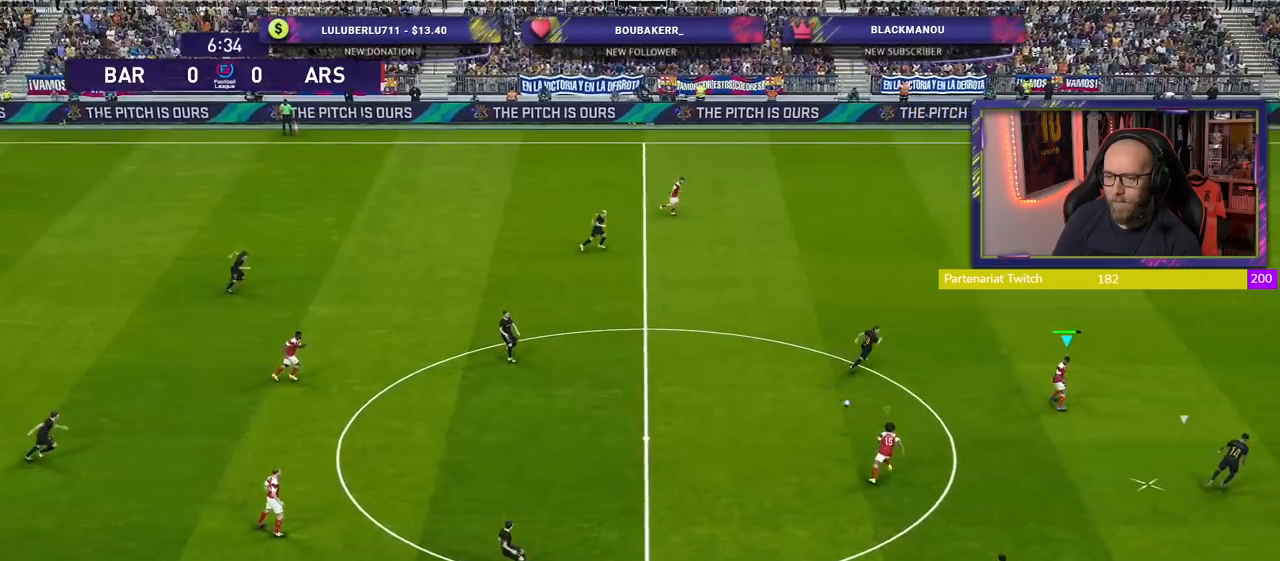
{"buttons": ["L1", "R2"], "left_stick": "down-left", "right_stick": "center", "events": [[40, "left_stick", "up-left"], [360, "left_stick", "down-left"], [440, "L1", "down"]]}
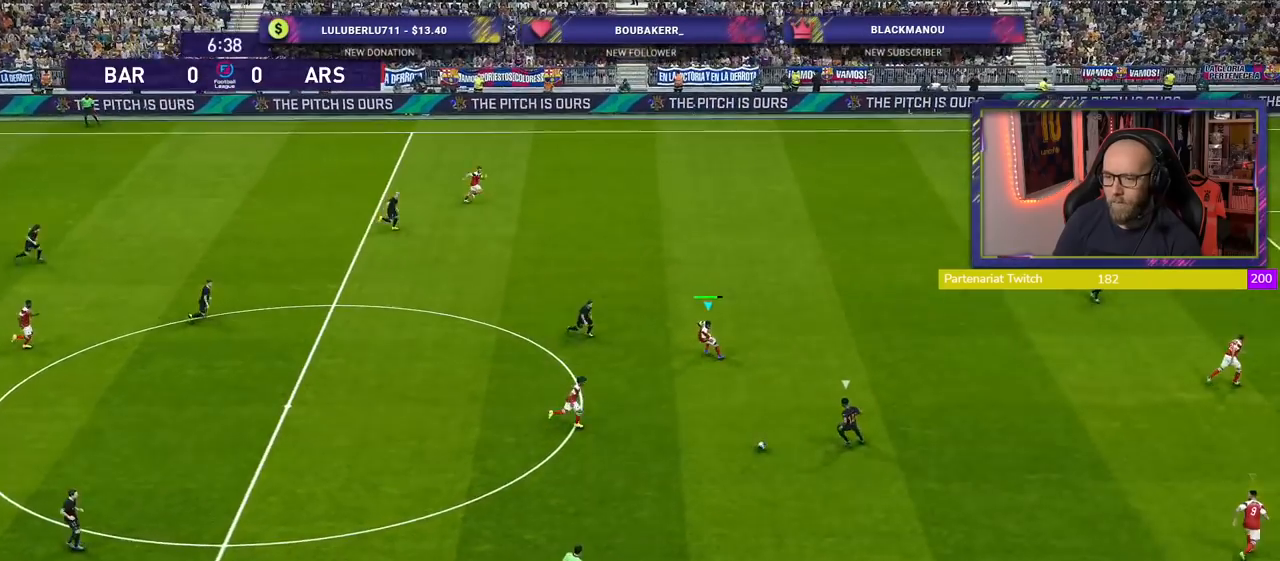
{"buttons": ["R2"], "left_stick": "left", "right_stick": "center", "events": [[100, "L1", "up"], [320, "left_stick", "left"]]}
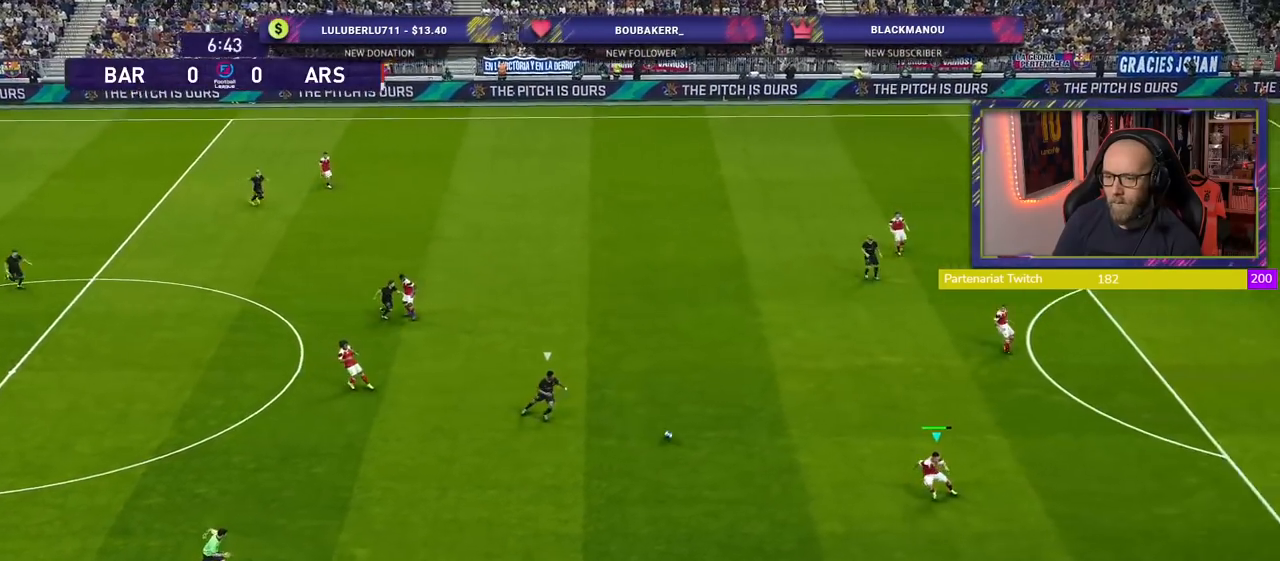
{"buttons": [], "left_stick": "down-left", "right_stick": "center", "events": [[160, "R2", "up"], [400, "left_stick", "down-left"]]}
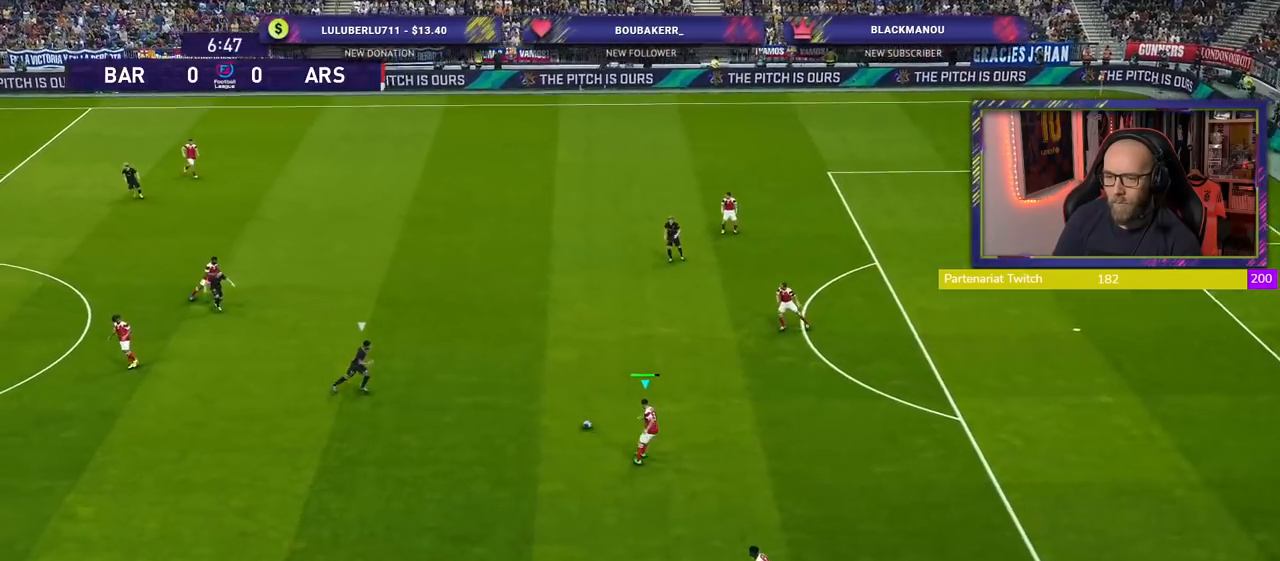
{"buttons": [], "left_stick": "down-right", "right_stick": "center", "events": [[320, "left_stick", "down-right"]]}
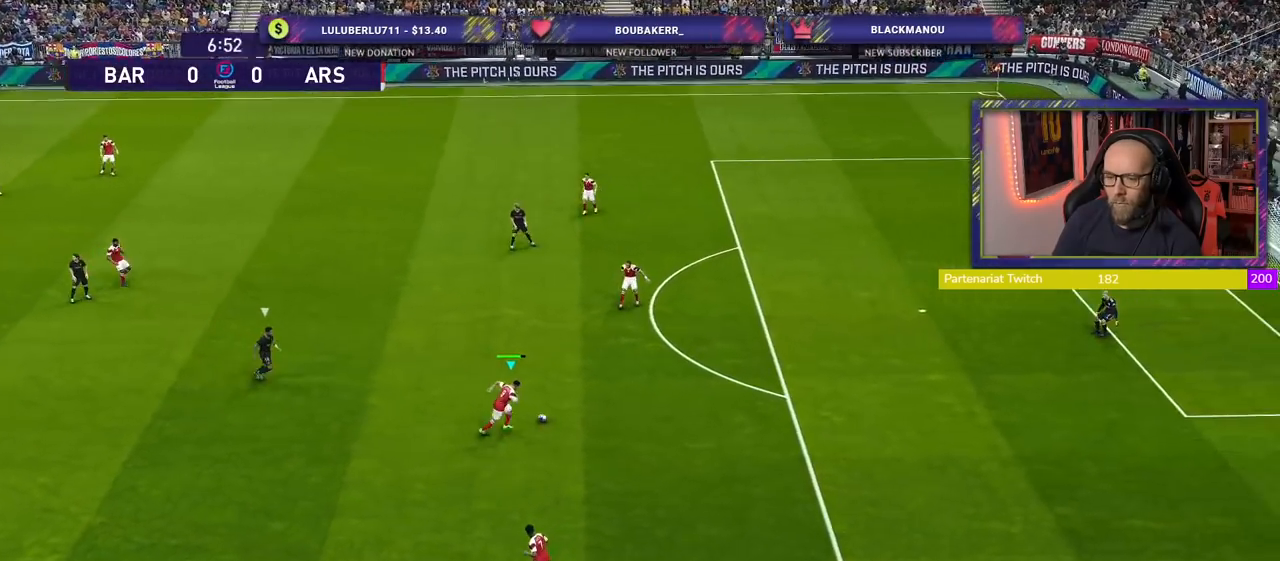
{"buttons": [], "left_stick": "down", "right_stick": "center", "events": [[260, "left_stick", "down"]]}
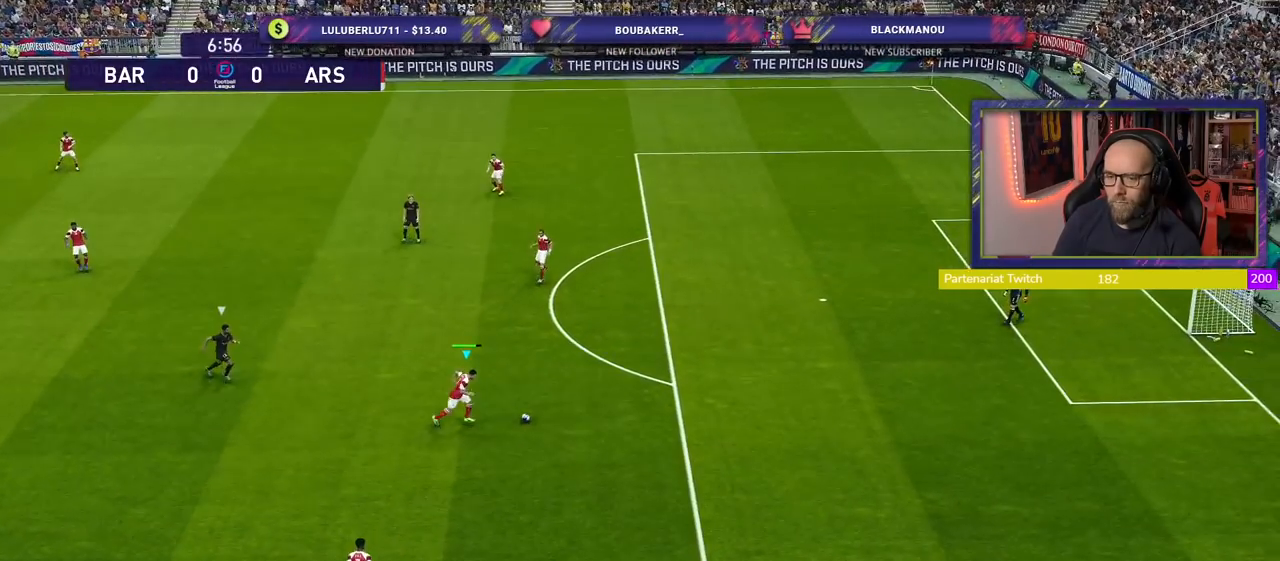
{"buttons": [], "left_stick": "down-left", "right_stick": "center", "events": [[360, "left_stick", "down-left"]]}
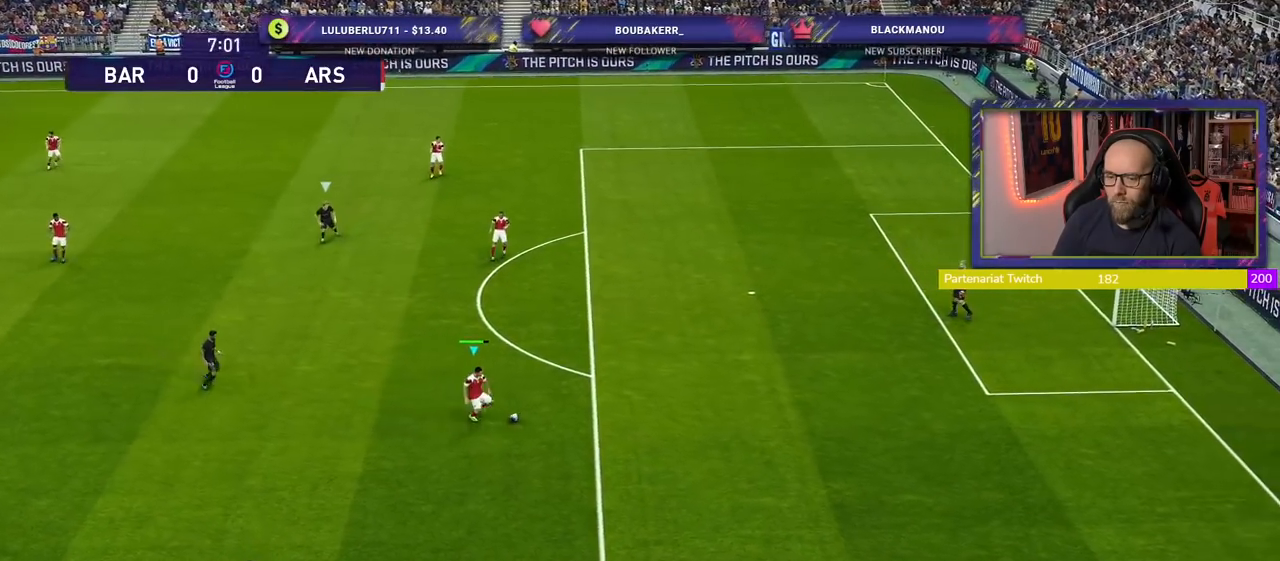
{"buttons": ["CROSS"], "left_stick": "down-left", "right_stick": "center", "events": [[280, "CROSS", "down"]]}
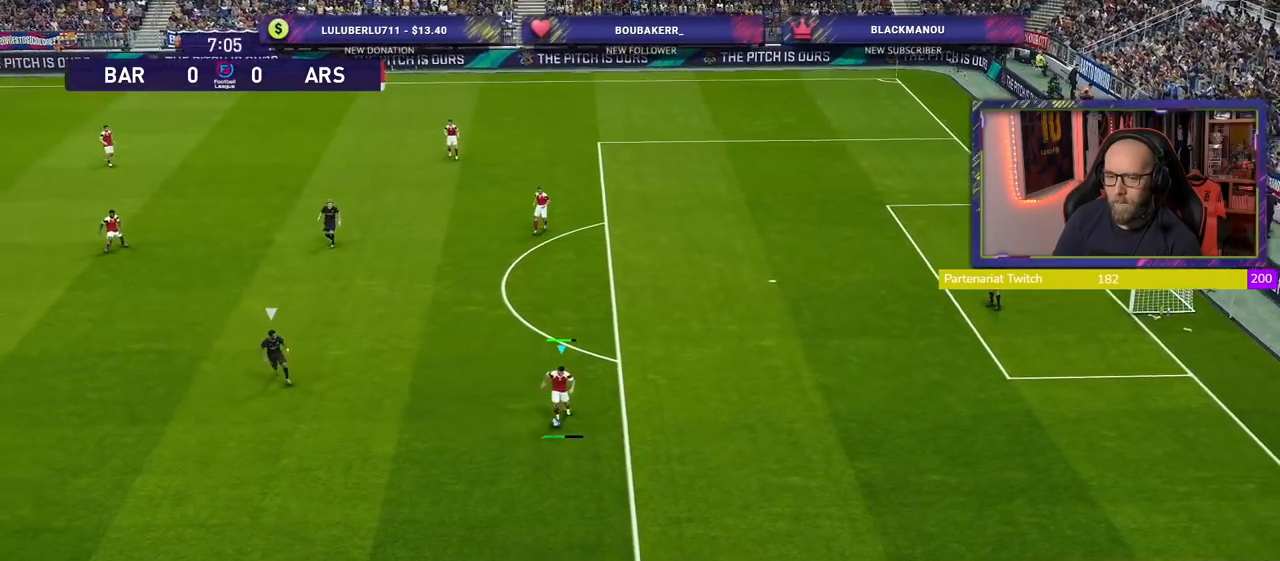
{"buttons": [], "left_stick": "center", "right_stick": "center", "events": [[20, "CROSS", "up"], [280, "left_stick", "center"]]}
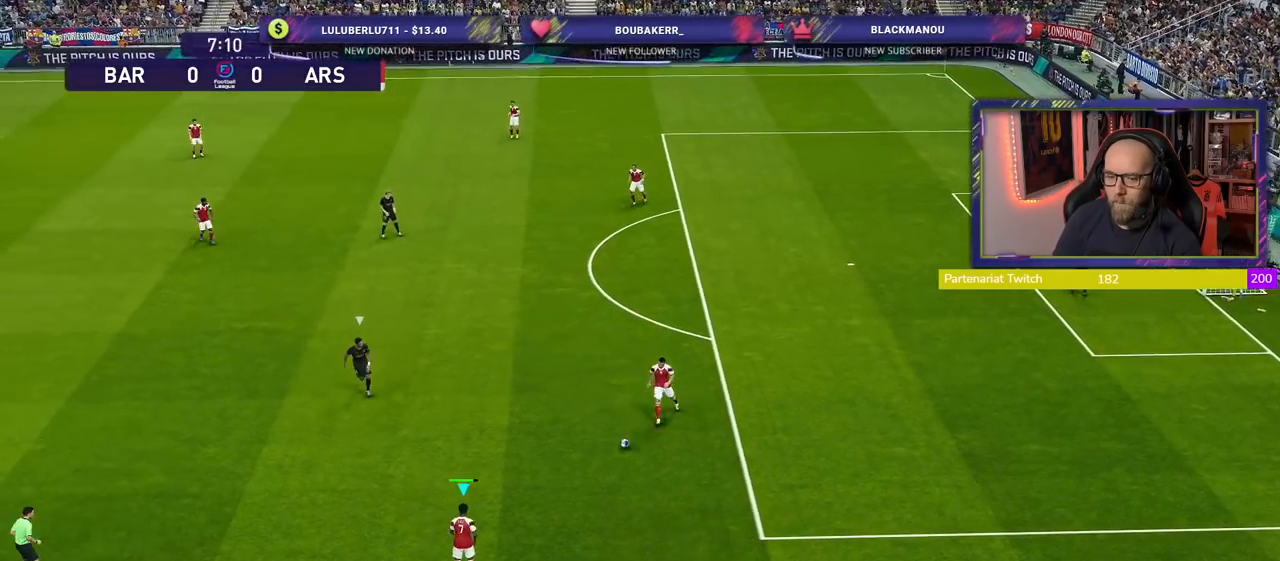
{"buttons": [], "left_stick": "left", "right_stick": "center", "events": [[480, "left_stick", "left"]]}
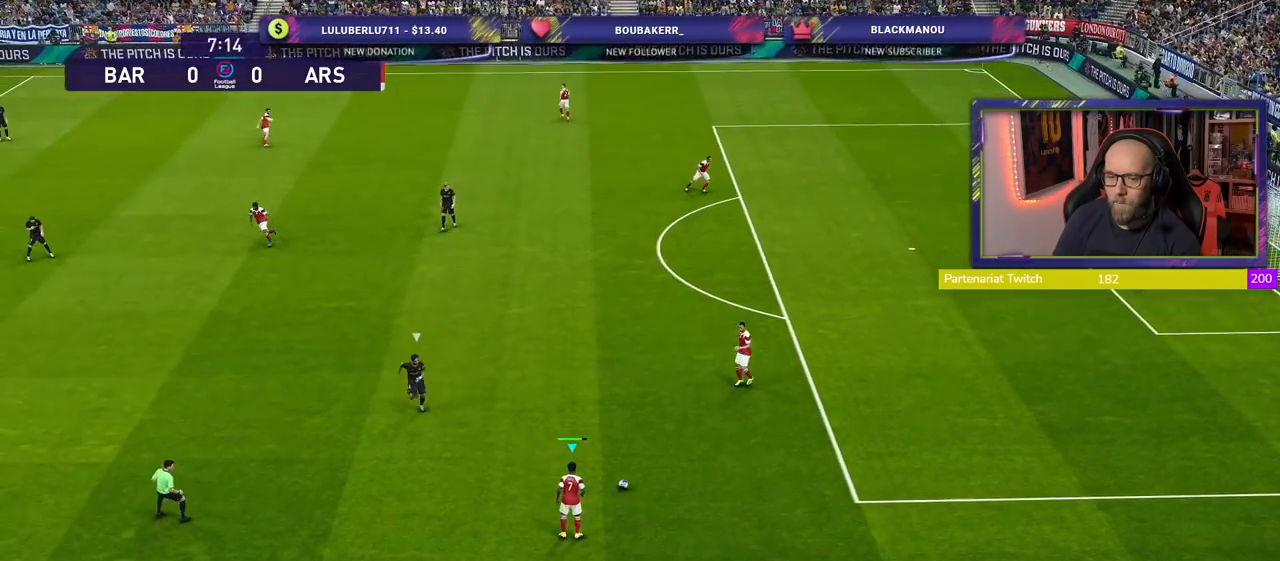
{"buttons": ["CROSS"], "left_stick": "left", "right_stick": "center", "events": [[360, "CROSS", "down"]]}
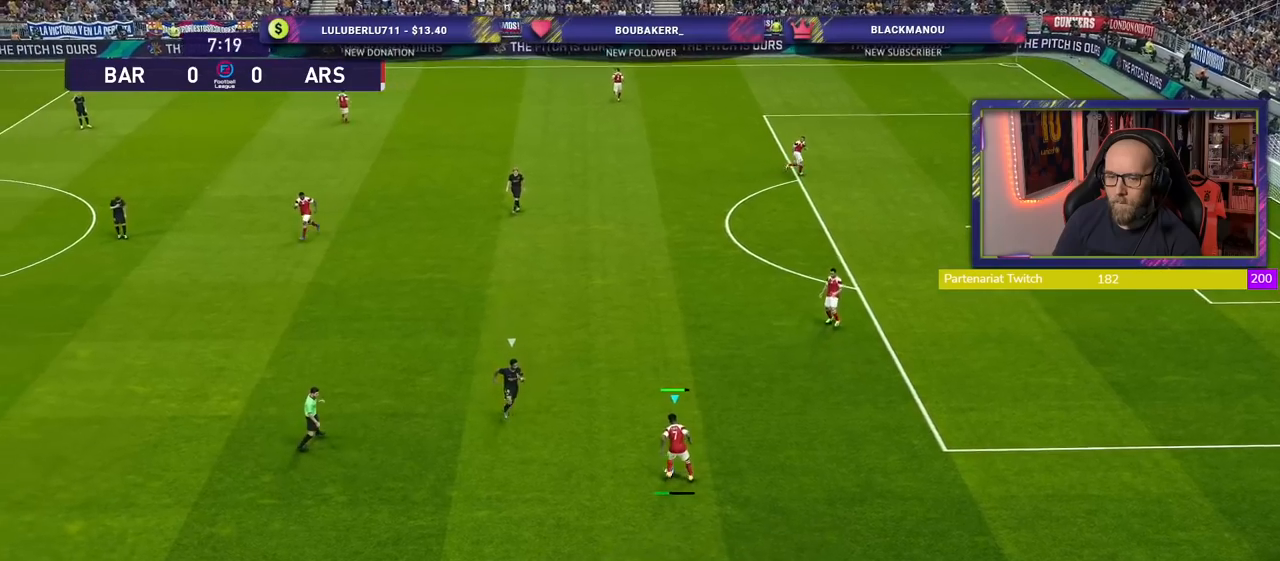
{"buttons": [], "left_stick": "center", "right_stick": "center", "events": [[20, "CROSS", "up"], [280, "left_stick", "center"]]}
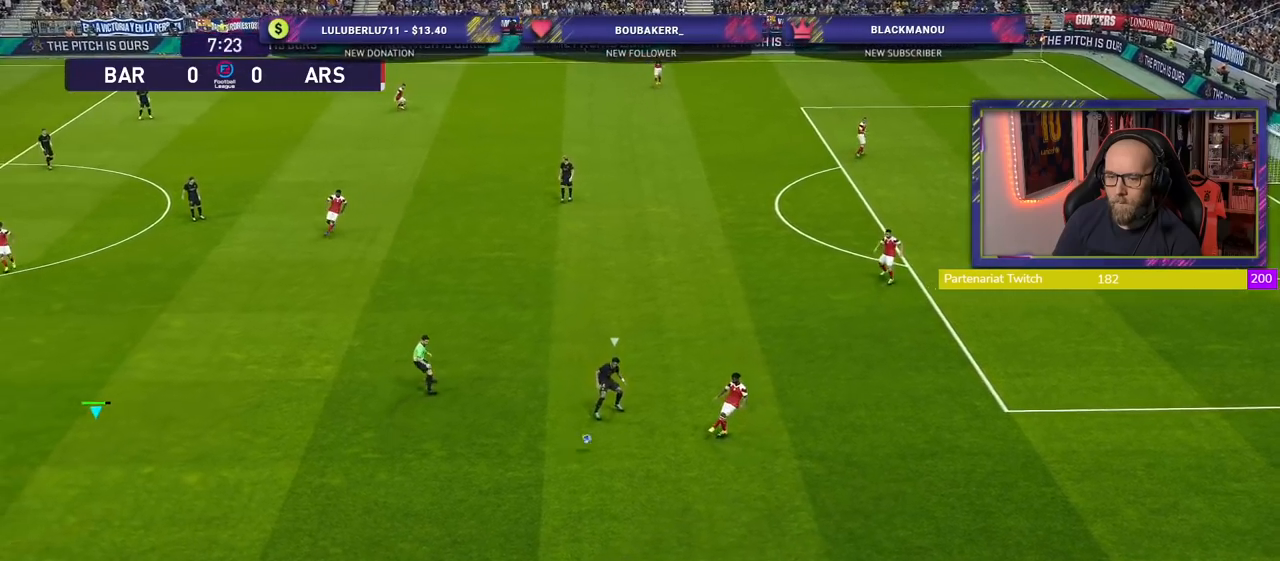
{"buttons": [], "left_stick": "up-right", "right_stick": "center", "events": [[60, "left_stick", "right"], [180, "R2", "down"], [220, "left_stick", "up-right"], [480, "R2", "up"]]}
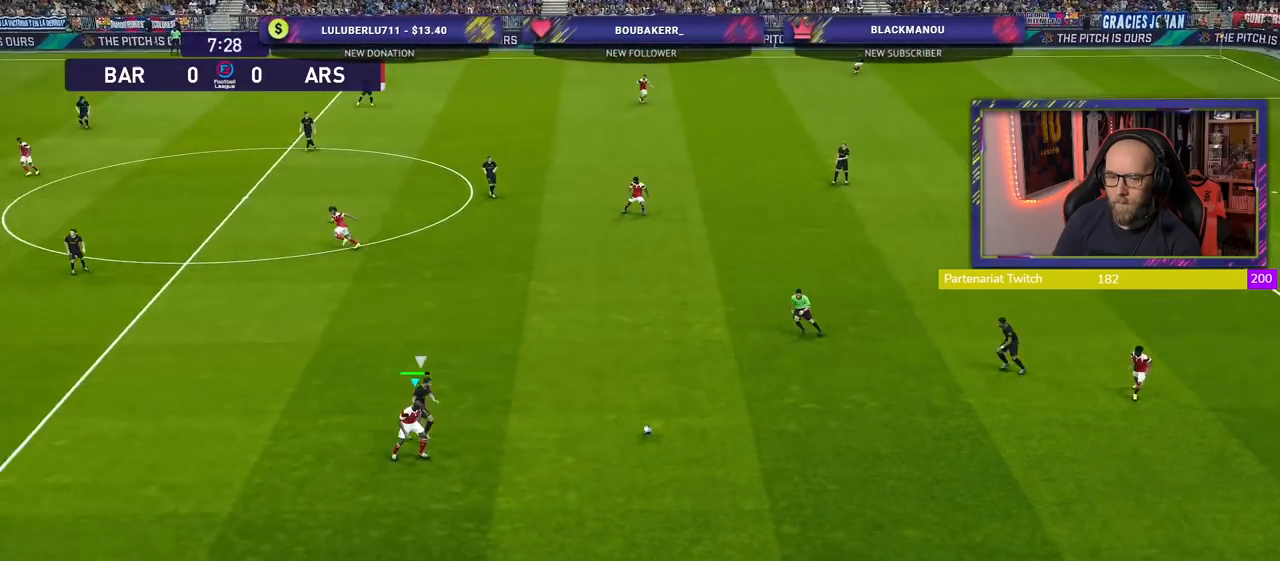
{"buttons": ["R2"], "left_stick": "right", "right_stick": "center", "events": [[180, "left_stick", "right"], [260, "R2", "down"]]}